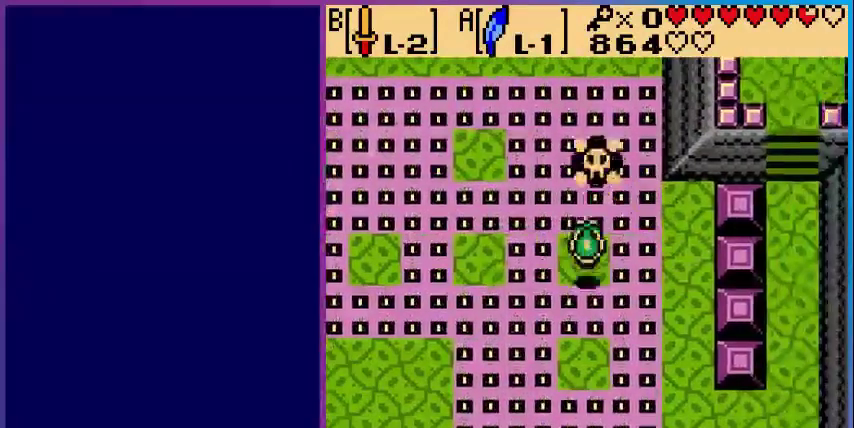
Gameplay with a controller (Nintendo layout); each line is a JSON object with the inputs held at the frame after it. "events" lists button and stick changes between this image and that frame as [ms after this image, input, new state], when the widget could be followed in between. Not read: L3 R3.
{"buttons": ["A", "DPAD_RIGHT"], "events": [[200, "A", "up"], [320, "DPAD_DOWN", "up"], [480, "DPAD_RIGHT", "down"], [520, "A", "down"]]}
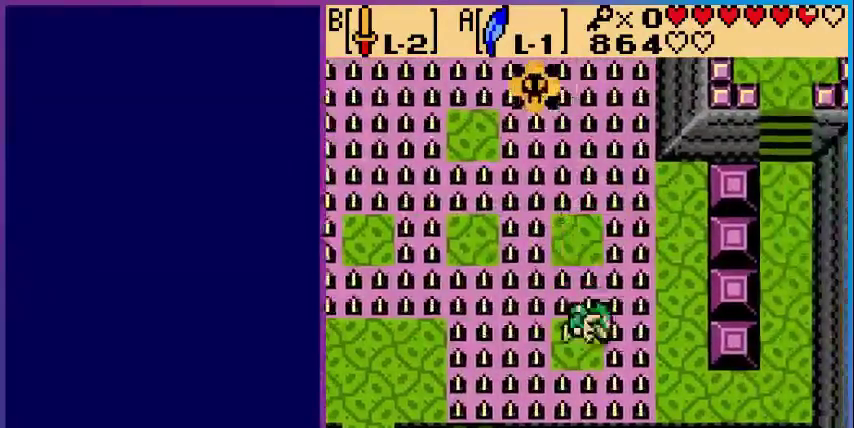
{"buttons": ["DPAD_DOWN"], "events": [[200, "A", "up"], [440, "DPAD_DOWN", "down"], [480, "DPAD_RIGHT", "up"]]}
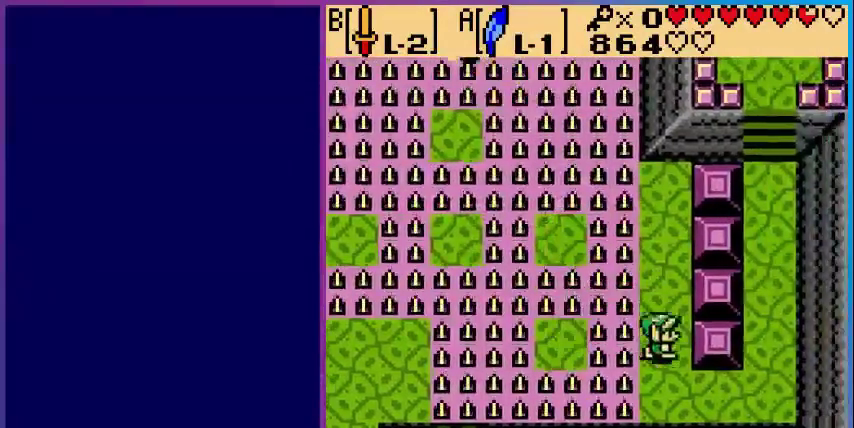
{"buttons": ["DPAD_RIGHT"], "events": [[240, "DPAD_DOWN", "up"], [240, "DPAD_RIGHT", "down"]]}
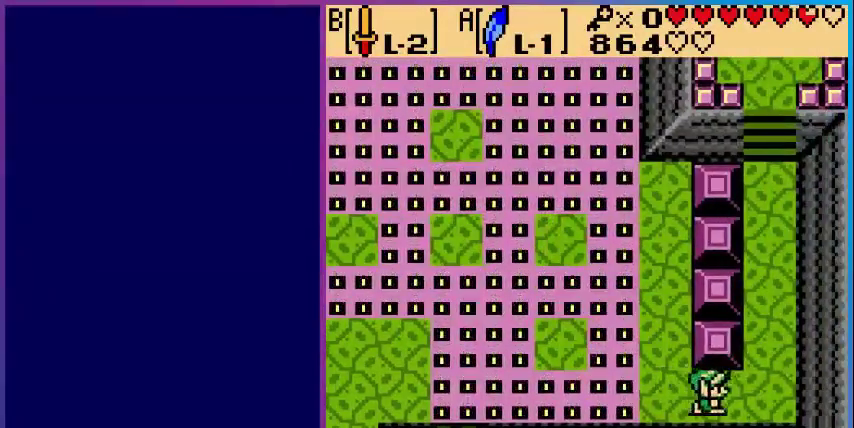
{"buttons": ["DPAD_UP"], "events": [[280, "DPAD_UP", "down"], [320, "DPAD_RIGHT", "up"]]}
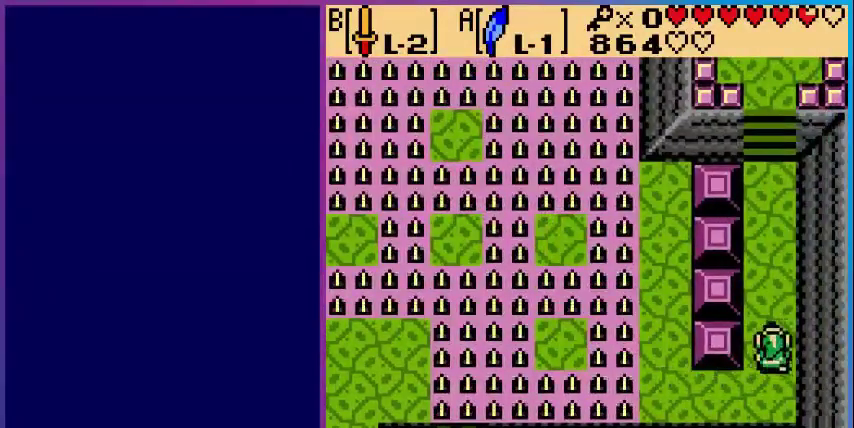
{"buttons": ["DPAD_UP"], "events": []}
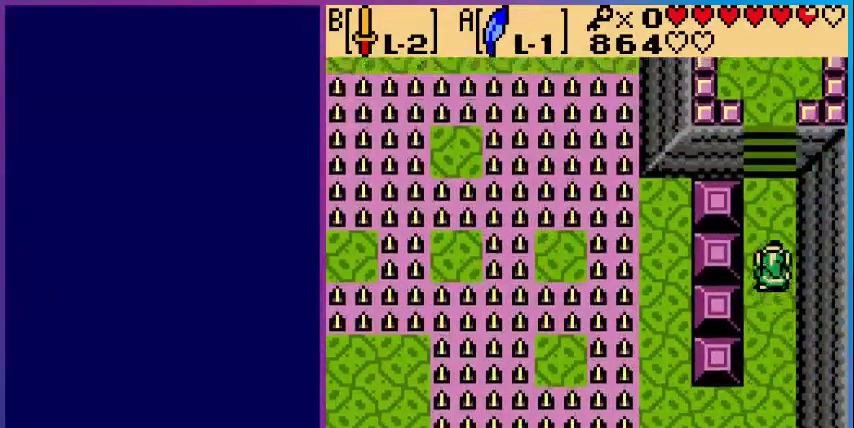
{"buttons": ["A", "DPAD_UP"], "events": [[320, "A", "down"]]}
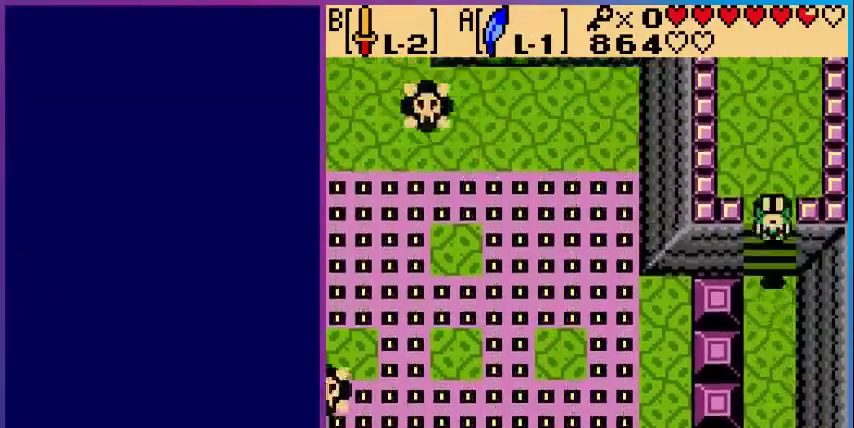
{"buttons": ["DPAD_UP"], "events": [[240, "A", "up"]]}
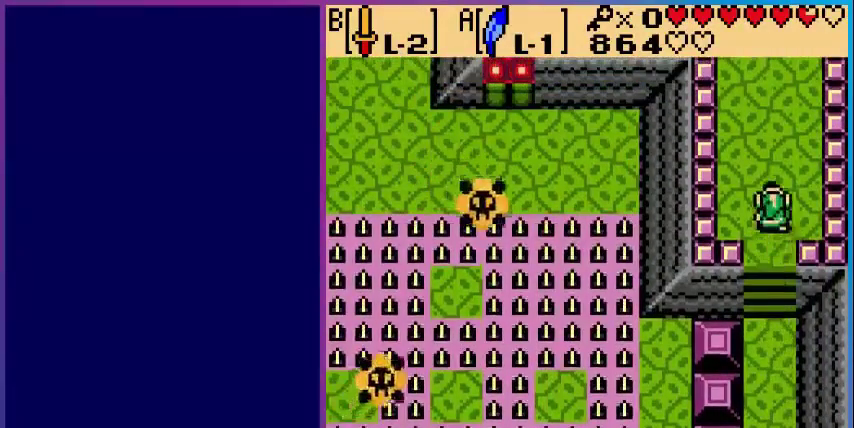
{"buttons": ["DPAD_UP"], "events": []}
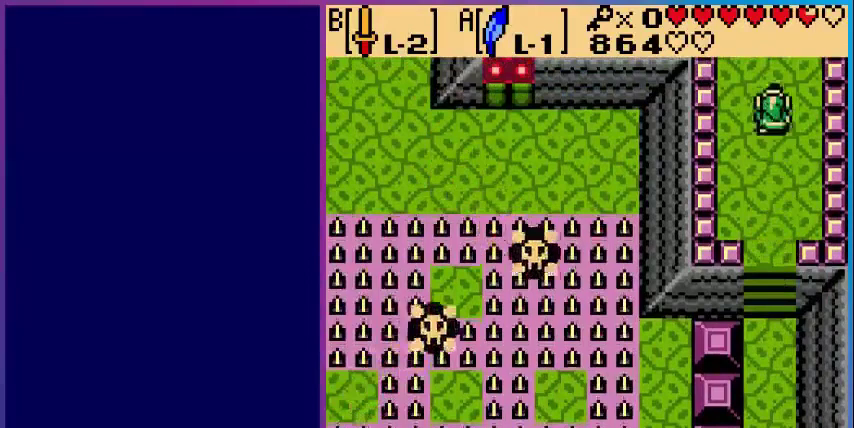
{"buttons": [], "events": [[400, "DPAD_UP", "up"]]}
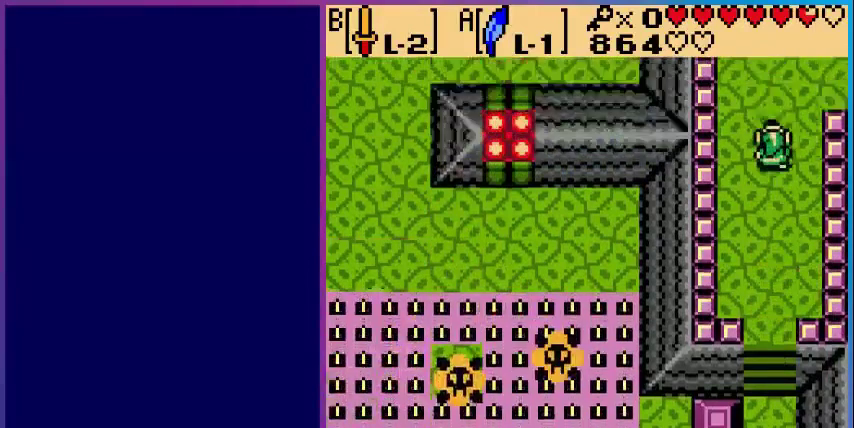
{"buttons": ["DPAD_UP", "DPAD_RIGHT"], "events": [[280, "DPAD_UP", "down"], [400, "DPAD_RIGHT", "down"]]}
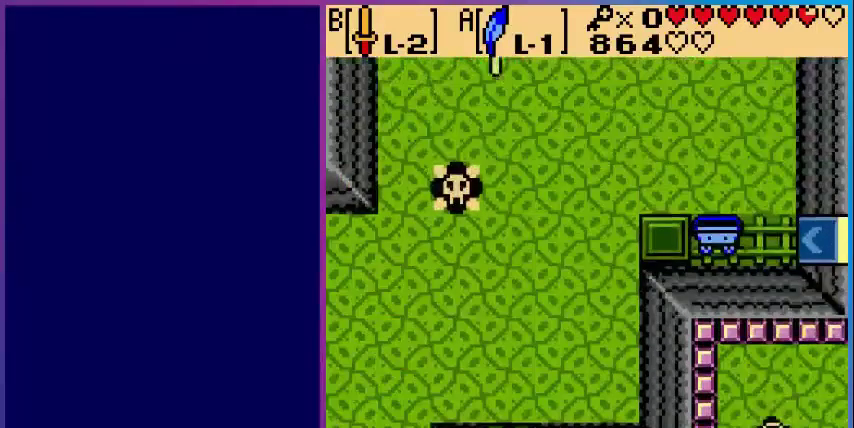
{"buttons": ["DPAD_RIGHT"], "events": [[240, "DPAD_UP", "up"]]}
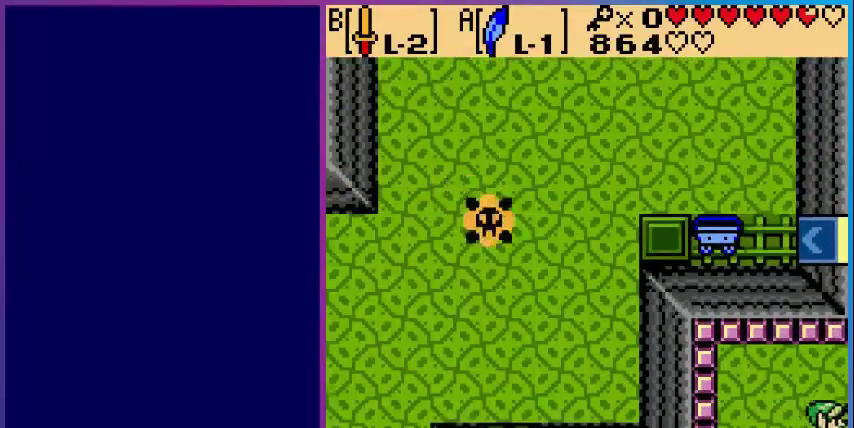
{"buttons": [], "events": [[280, "DPAD_RIGHT", "up"]]}
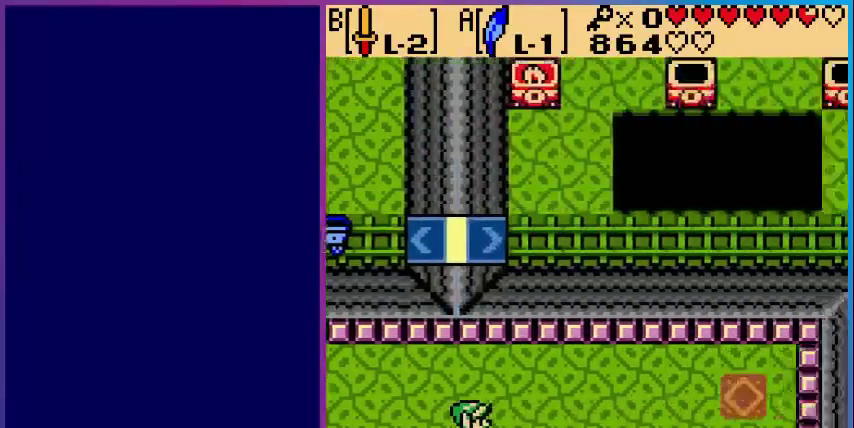
{"buttons": [], "events": []}
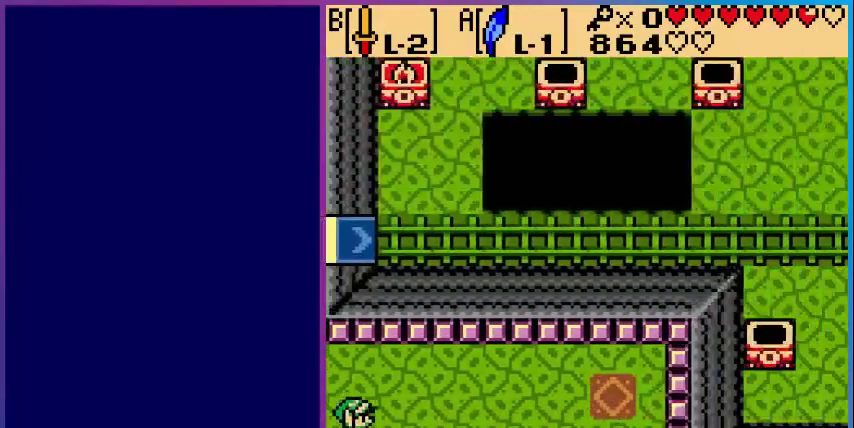
{"buttons": [], "events": []}
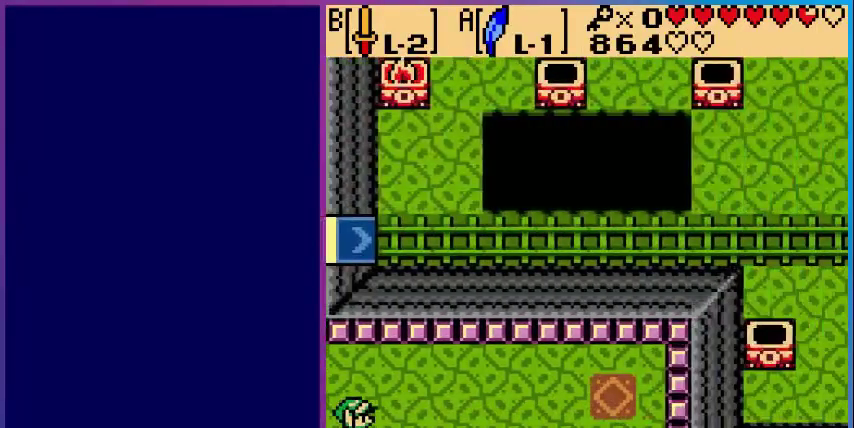
{"buttons": [], "events": []}
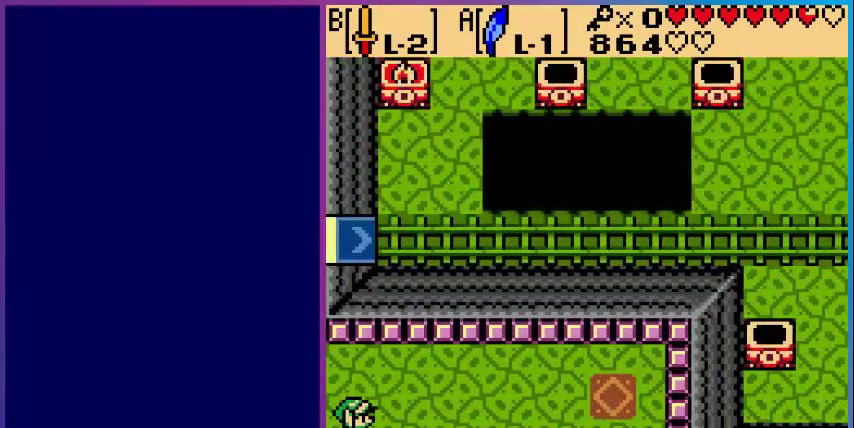
{"buttons": [], "events": []}
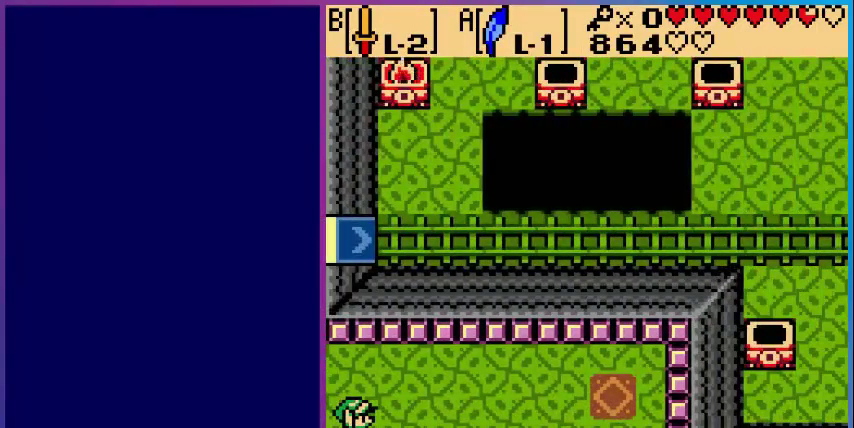
{"buttons": [], "events": []}
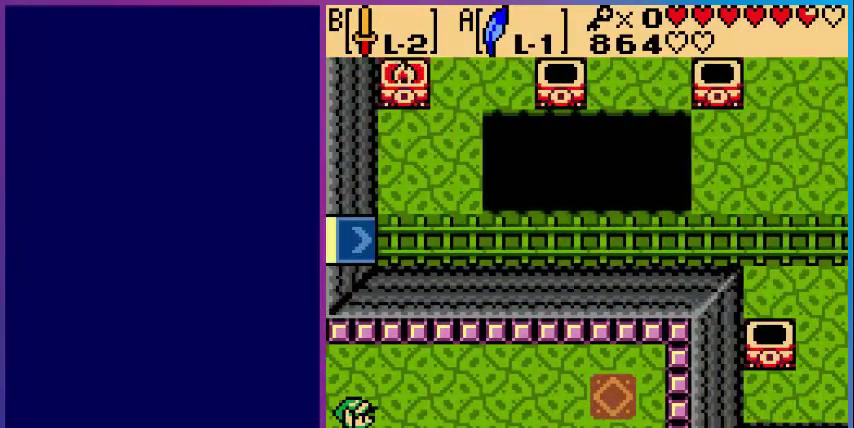
{"buttons": [], "events": []}
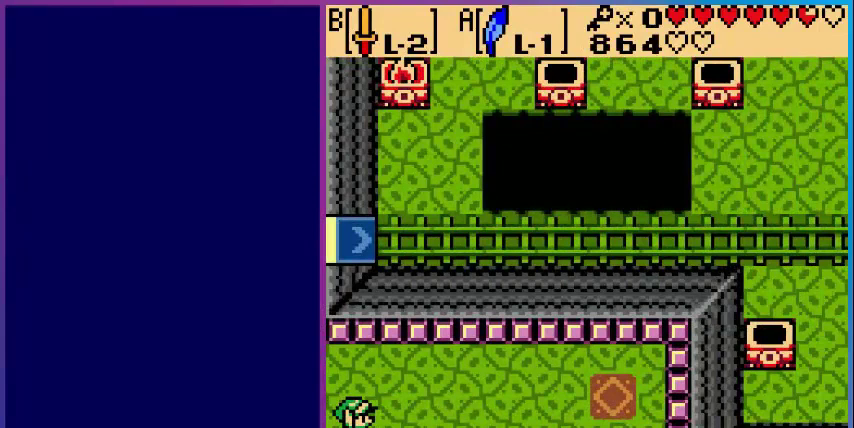
{"buttons": [], "events": []}
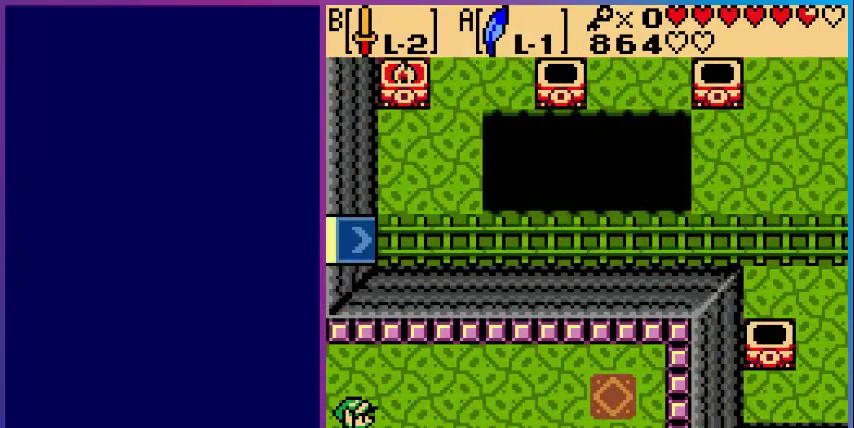
{"buttons": ["DPAD_RIGHT"], "events": [[280, "DPAD_RIGHT", "down"]]}
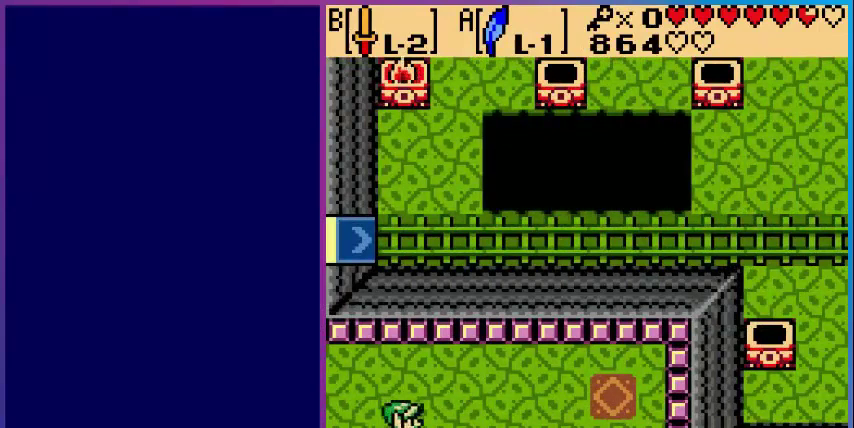
{"buttons": ["DPAD_RIGHT"], "events": []}